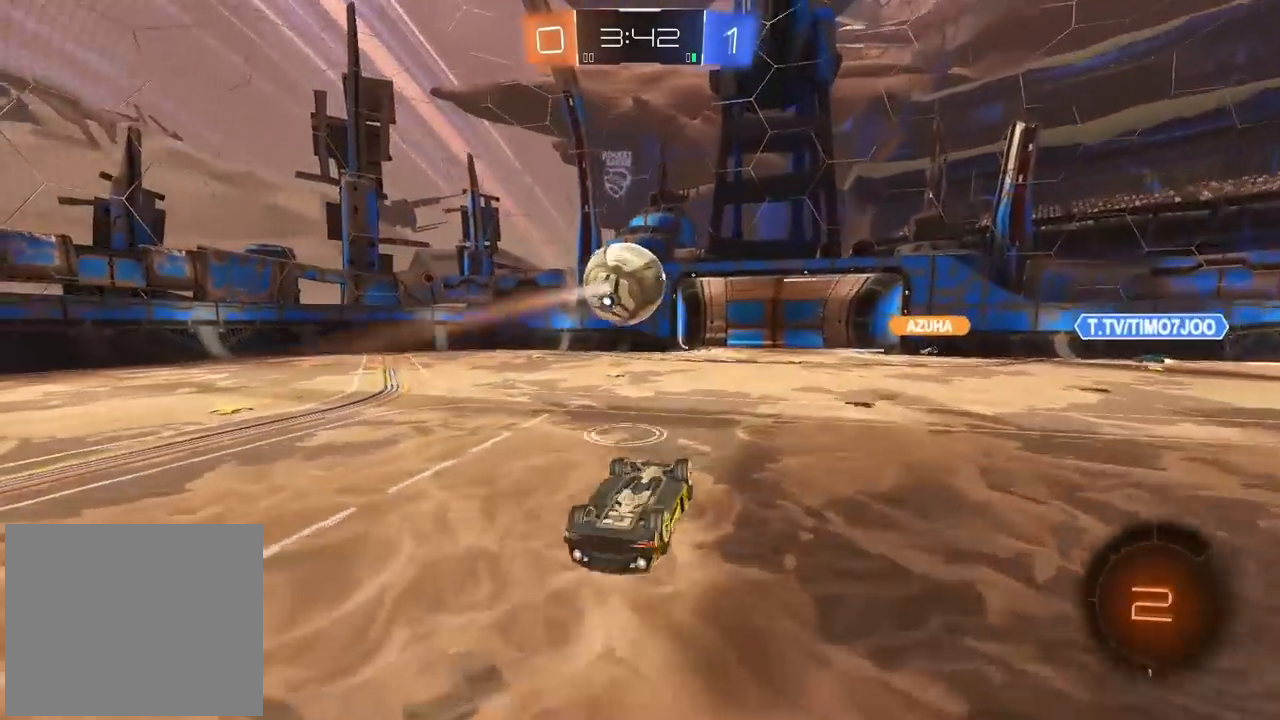
Gameplay with a controller (PlayStation layout); each line is a JSON object with the inputs held at the frame after it. "events" lists button and stick changes between this image and that frame as [ms after this image, input, new state], when the widget could be followed in between. Not read: R2.
{"buttons": [], "left_stick": "center", "right_stick": "center", "events": []}
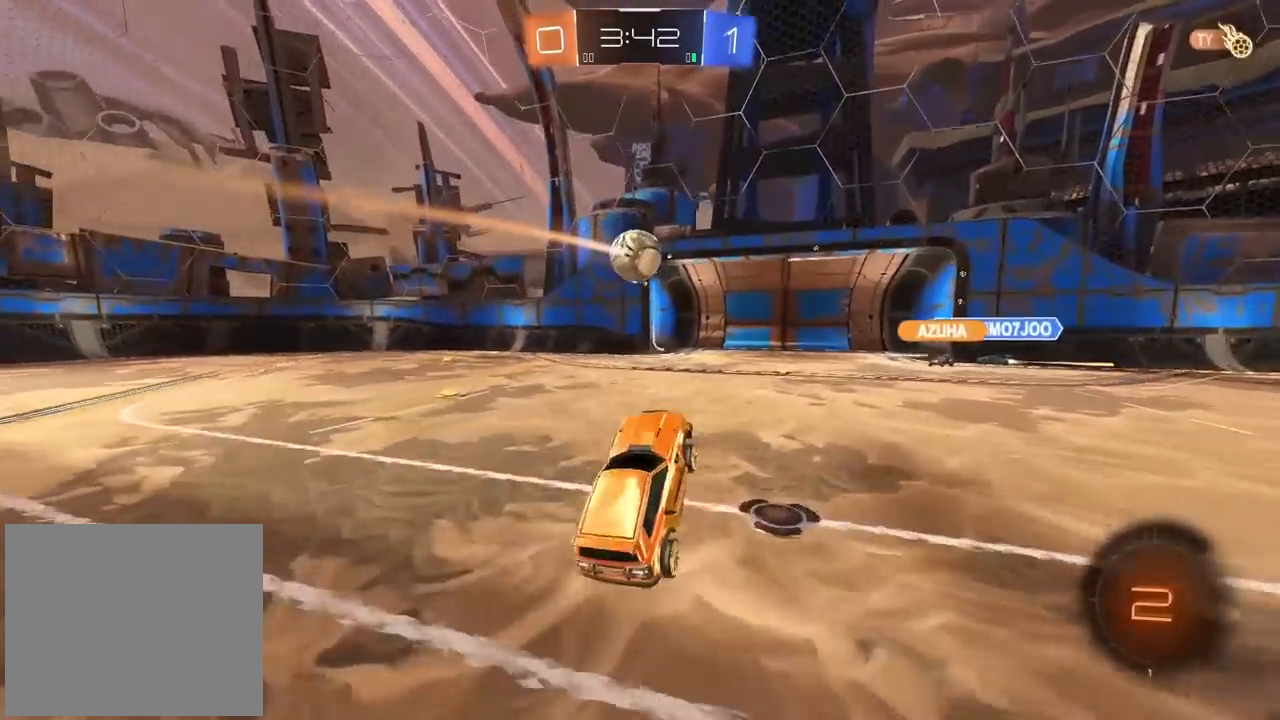
{"buttons": [], "left_stick": "center", "right_stick": "center", "events": [[117, "left_stick", "left"], [300, "left_stick", "center"]]}
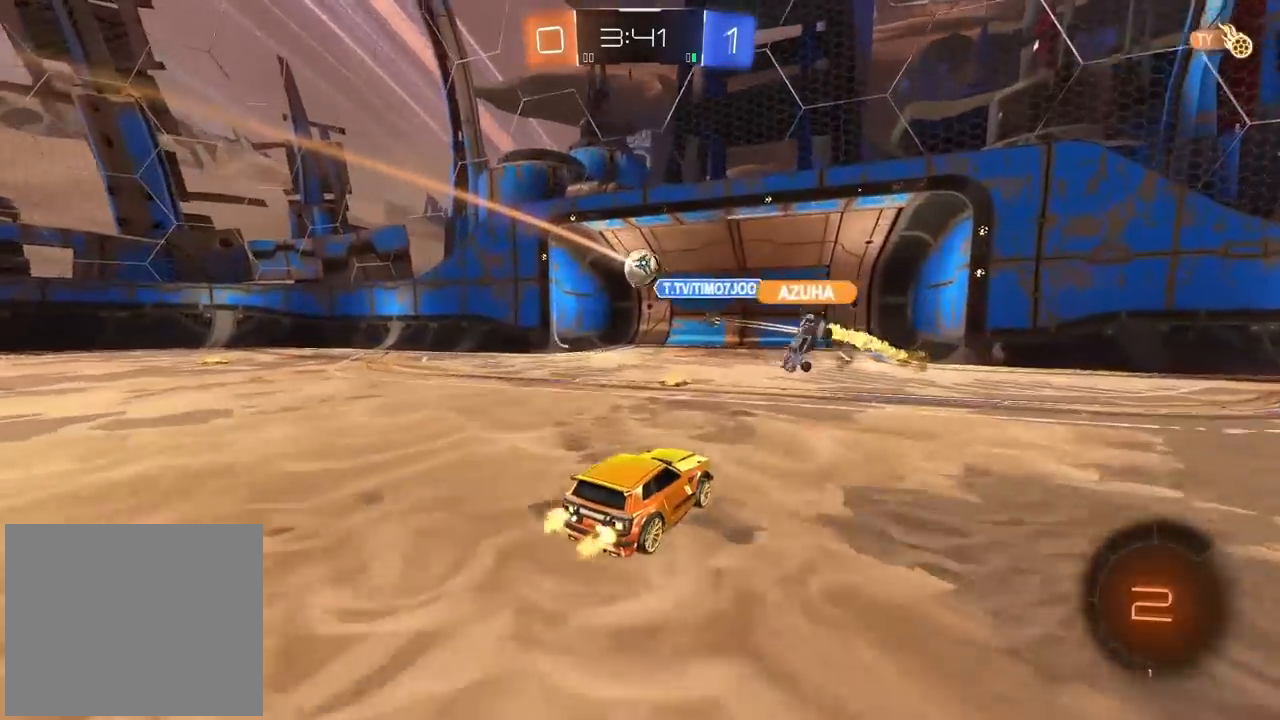
{"buttons": [], "left_stick": "center", "right_stick": "center", "events": []}
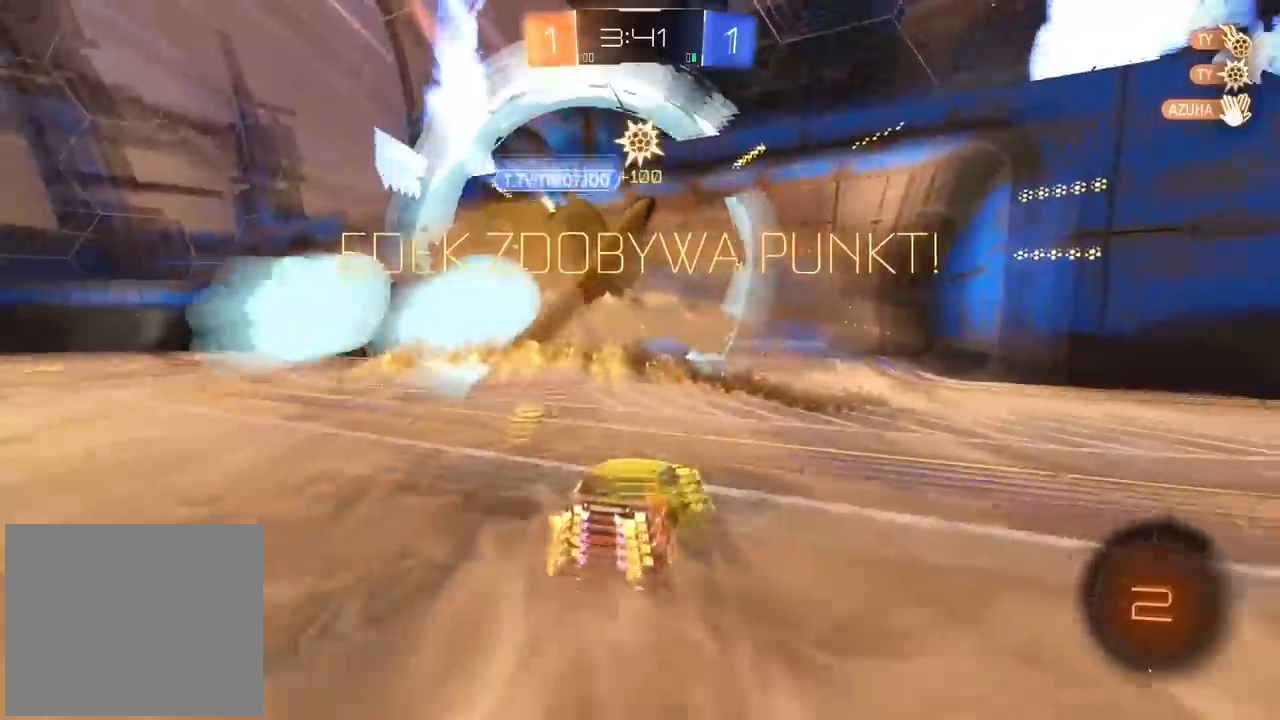
{"buttons": ["CROSS"], "left_stick": "down", "right_stick": "center", "events": [[333, "left_stick", "down"], [350, "CROSS", "down"], [417, "CROSS", "up"], [467, "CROSS", "down"]]}